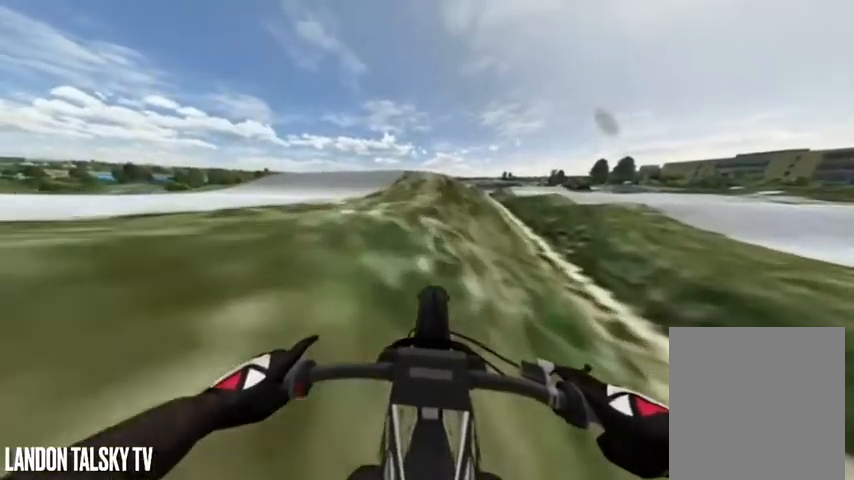
Gameplay with a controller (Xbox layout); each line is a JSON object with the inputs held at the frame after it. "events" lists button and stick changes between this image and that frame as [ms after this image, input, new state], when the widget could be followed in between.
{"buttons": [], "left_stick": "center", "right_stick": "center", "events": []}
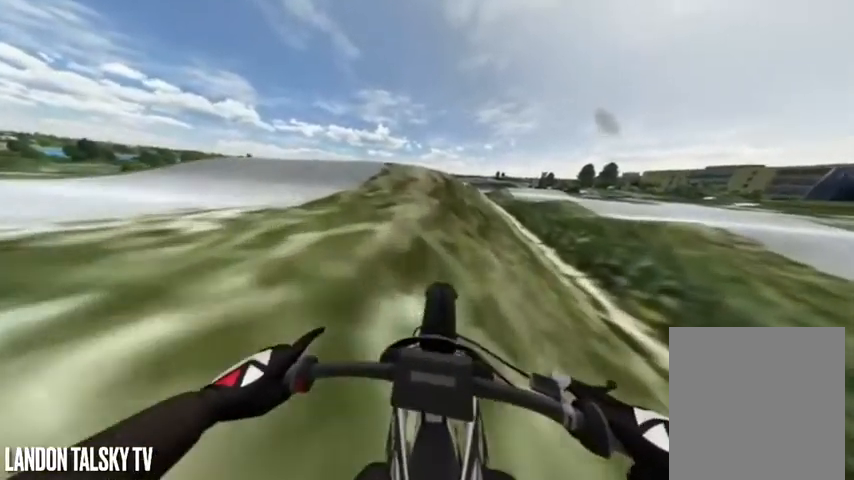
{"buttons": ["R2"], "left_stick": "center", "right_stick": "center", "events": [[83, "right_stick", "up-left"], [208, "right_stick", "center"], [375, "R2", "down"]]}
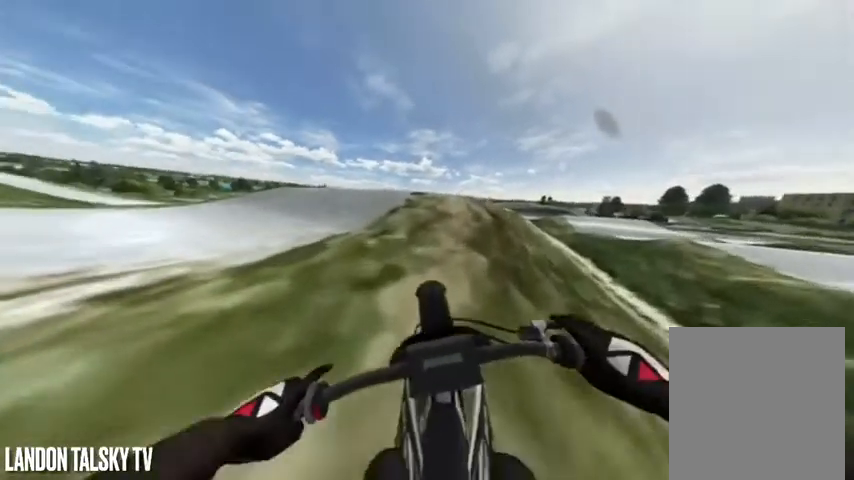
{"buttons": [], "left_stick": "center", "right_stick": "center", "events": [[42, "R2", "up"]]}
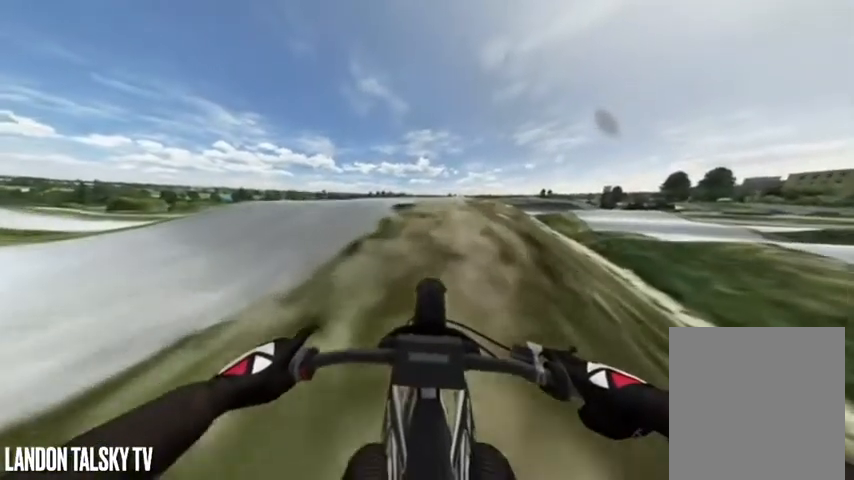
{"buttons": ["DPAD_RIGHT"], "left_stick": "center", "right_stick": "center", "events": [[292, "DPAD_RIGHT", "down"]]}
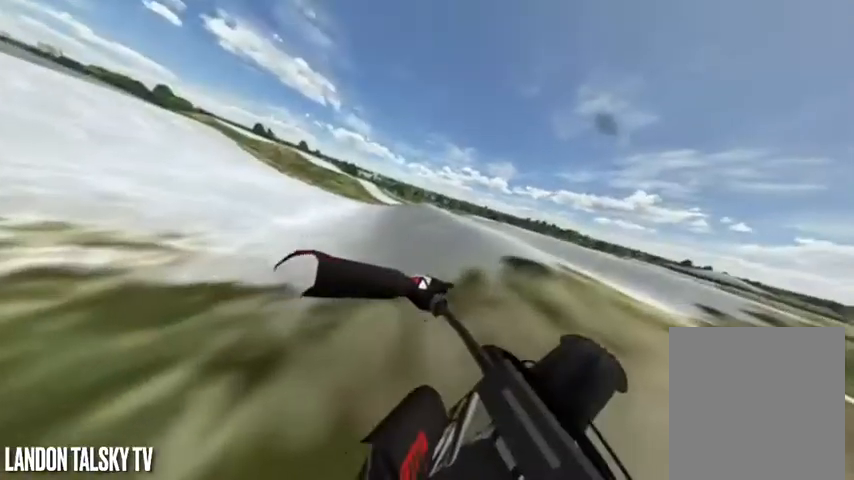
{"buttons": ["DPAD_LEFT"], "left_stick": "center", "right_stick": "center", "events": [[125, "DPAD_RIGHT", "up"], [375, "DPAD_LEFT", "down"]]}
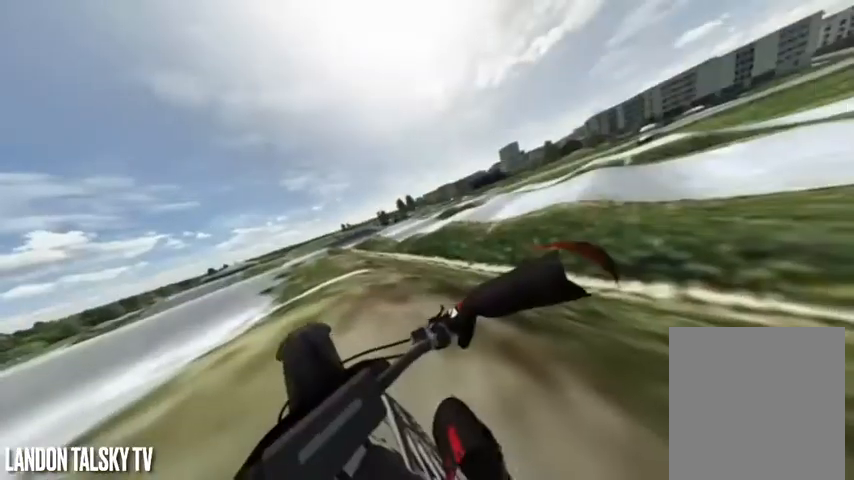
{"buttons": ["DPAD_LEFT"], "left_stick": "center", "right_stick": "center", "events": []}
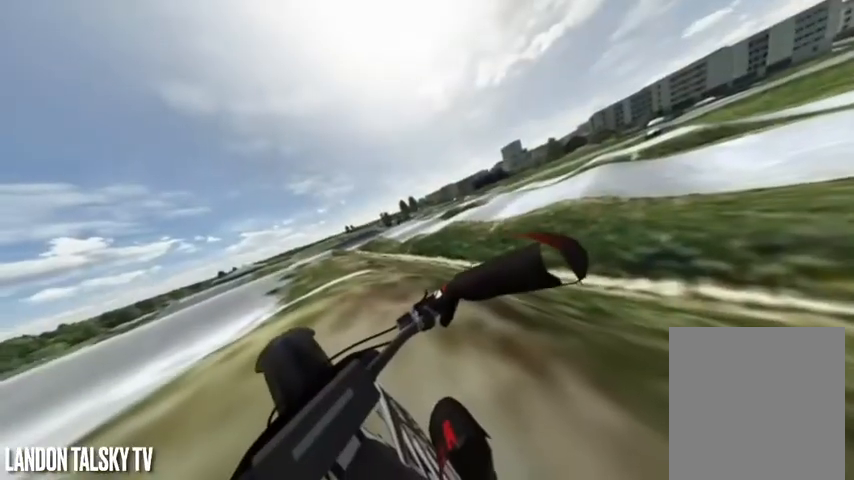
{"buttons": ["DPAD_LEFT"], "left_stick": "center", "right_stick": "center", "events": []}
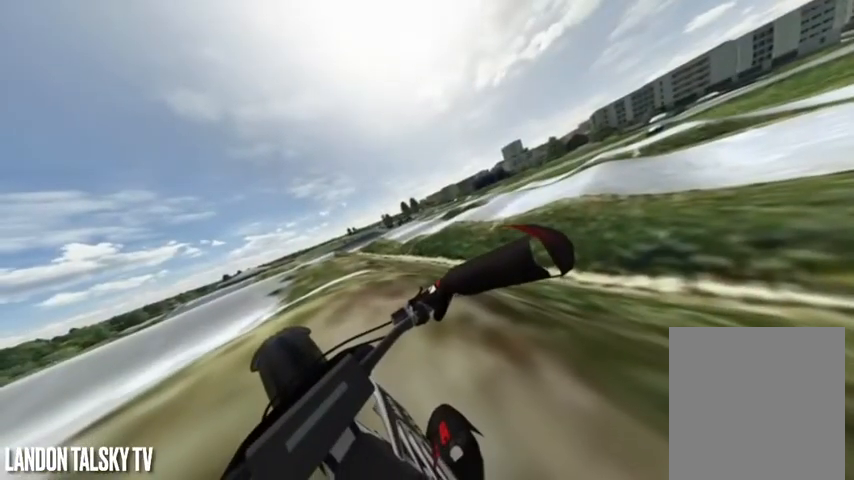
{"buttons": ["DPAD_LEFT"], "left_stick": "center", "right_stick": "center", "events": []}
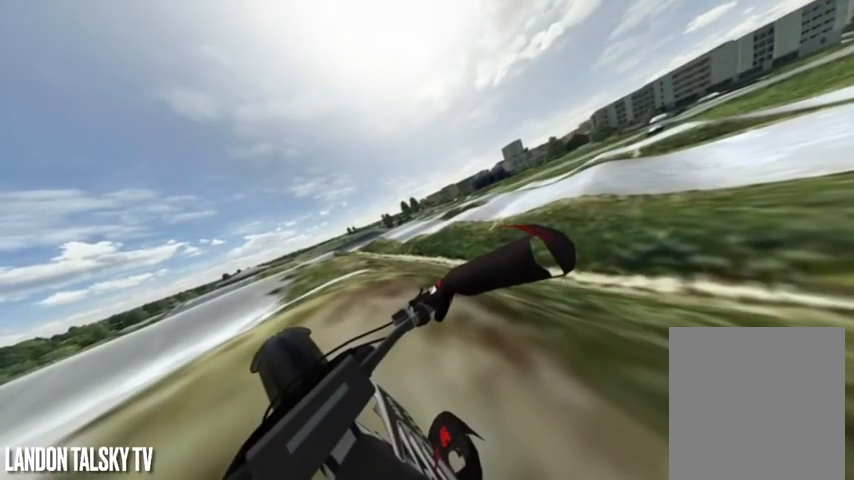
{"buttons": ["DPAD_LEFT"], "left_stick": "center", "right_stick": "center", "events": []}
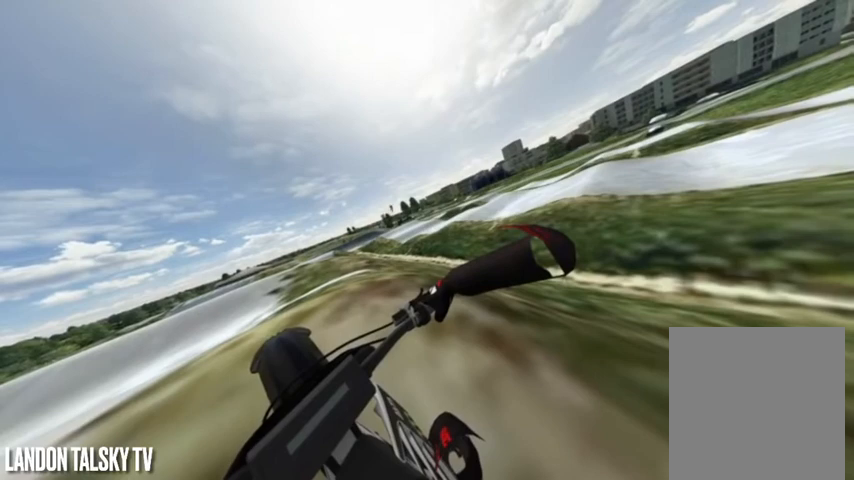
{"buttons": ["DPAD_LEFT"], "left_stick": "center", "right_stick": "center", "events": []}
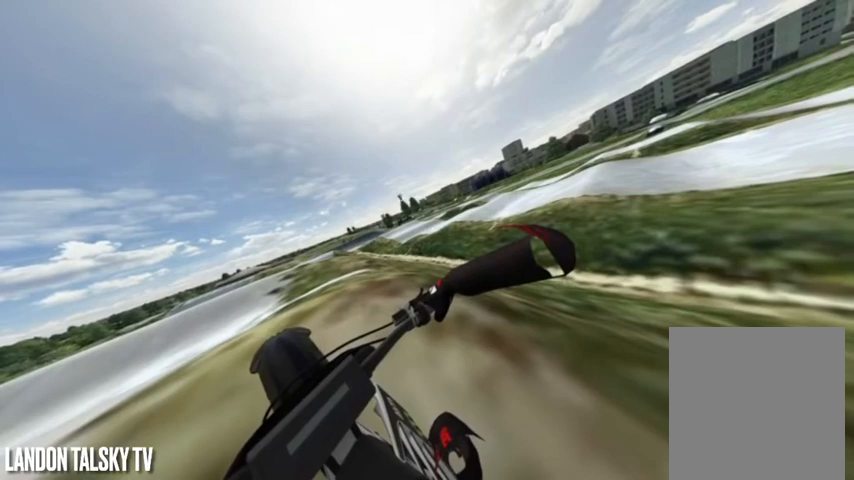
{"buttons": ["DPAD_LEFT"], "left_stick": "center", "right_stick": "center", "events": []}
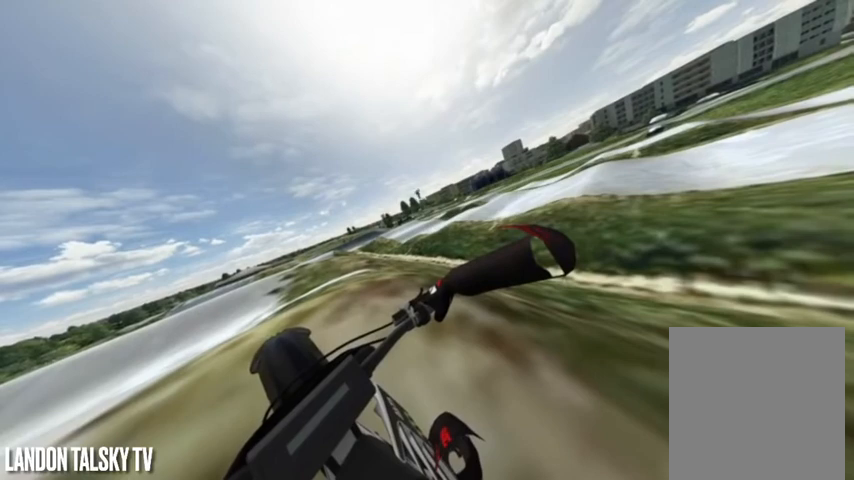
{"buttons": ["DPAD_LEFT"], "left_stick": "center", "right_stick": "center", "events": []}
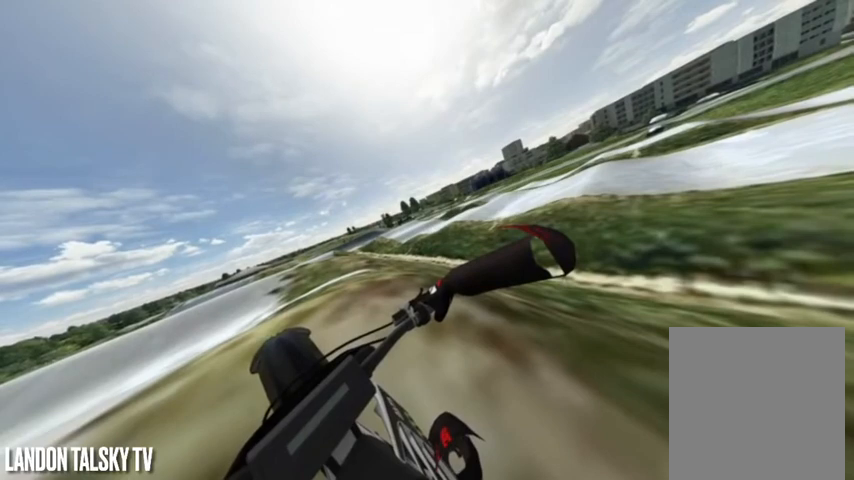
{"buttons": ["DPAD_LEFT"], "left_stick": "center", "right_stick": "center", "events": []}
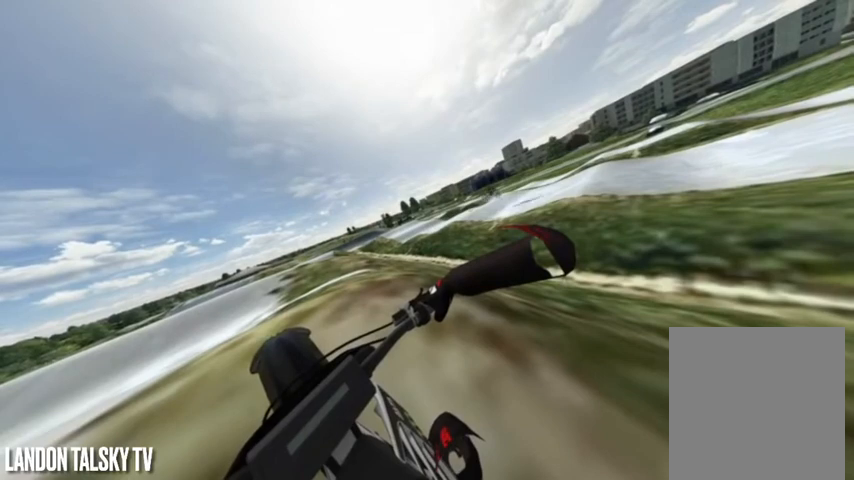
{"buttons": ["DPAD_LEFT"], "left_stick": "center", "right_stick": "center", "events": []}
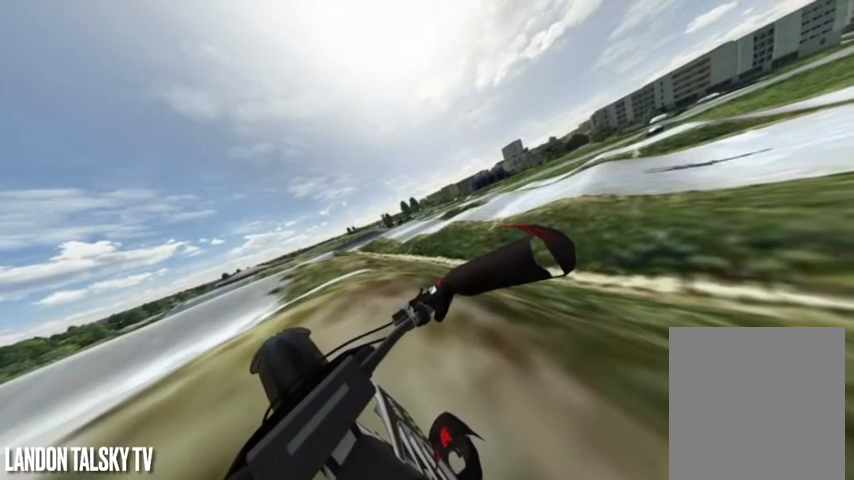
{"buttons": ["DPAD_LEFT"], "left_stick": "center", "right_stick": "center", "events": [[292, "right_stick", "left"], [500, "right_stick", "center"]]}
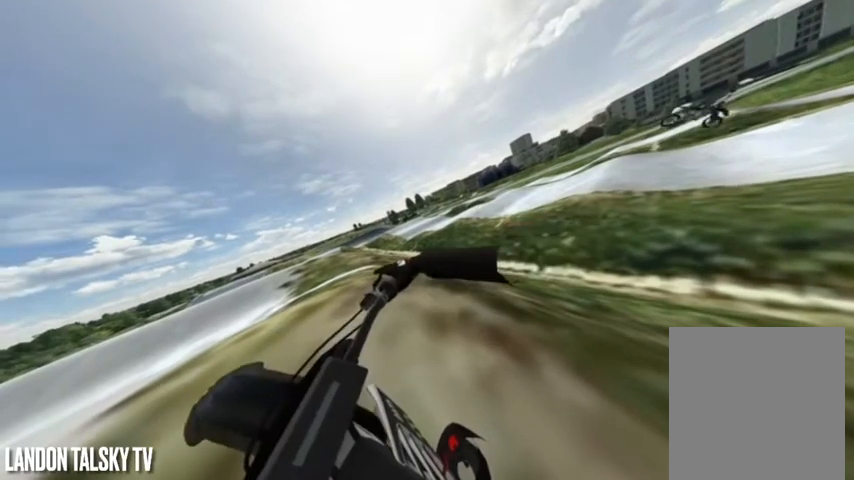
{"buttons": ["R2"], "left_stick": "left", "right_stick": "center", "events": [[42, "DPAD_LEFT", "up"], [167, "right_stick", "right"], [292, "R2", "down"], [417, "left_stick", "left"], [500, "right_stick", "center"]]}
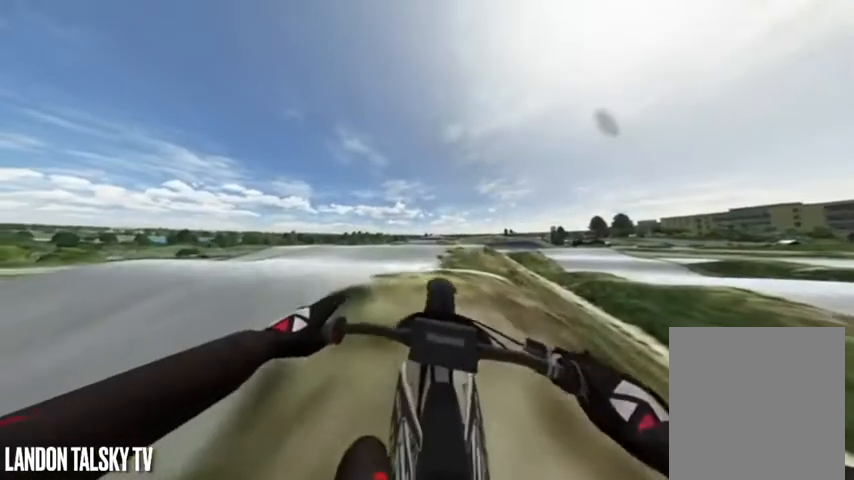
{"buttons": [], "left_stick": "center", "right_stick": "center", "events": [[42, "left_stick", "center"], [375, "R2", "up"]]}
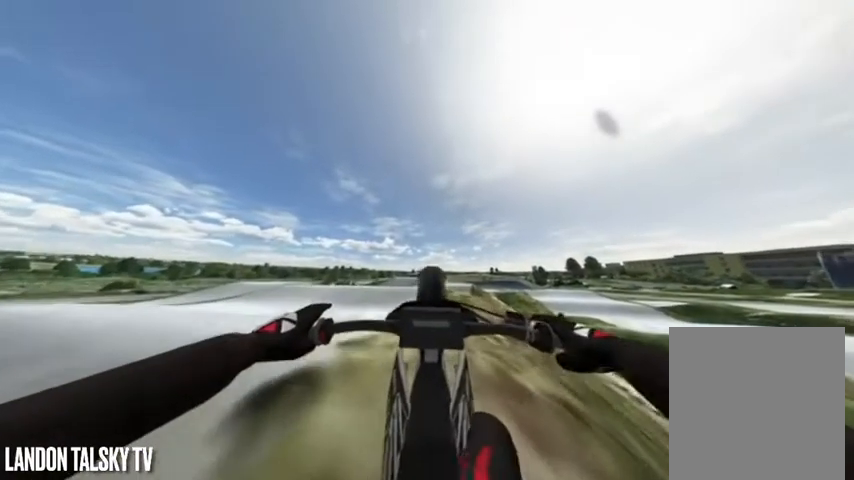
{"buttons": ["R2"], "left_stick": "center", "right_stick": "center", "events": [[208, "R2", "down"]]}
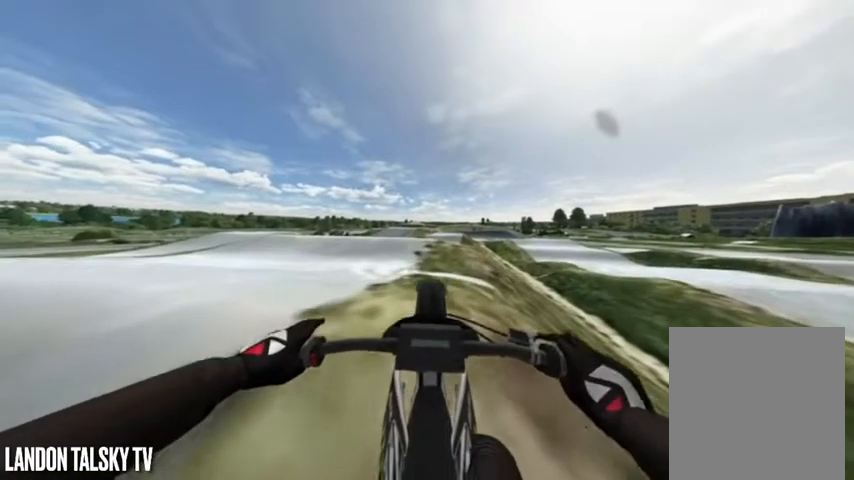
{"buttons": ["R2"], "left_stick": "center", "right_stick": "center", "events": [[167, "R2", "up"], [292, "R2", "down"]]}
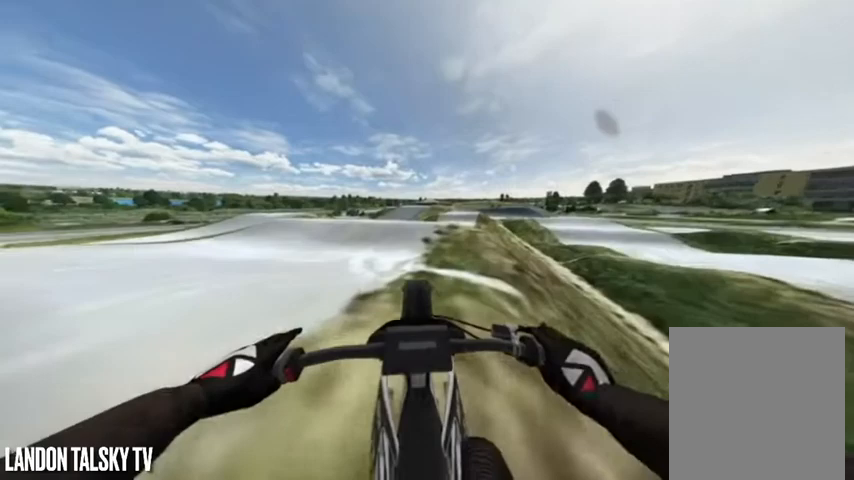
{"buttons": ["R2"], "left_stick": "center", "right_stick": "center", "events": [[250, "R2", "up"], [375, "R2", "down"]]}
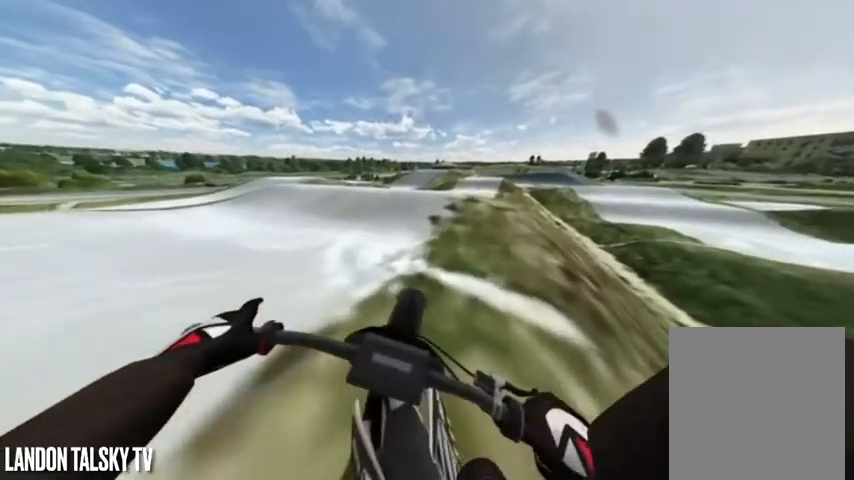
{"buttons": [], "left_stick": "center", "right_stick": "center", "events": [[208, "right_stick", "right"], [375, "right_stick", "center"], [500, "R2", "up"]]}
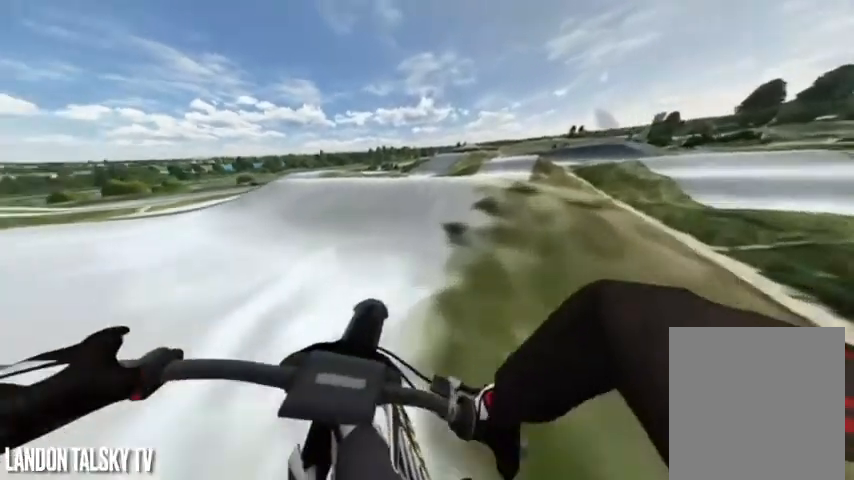
{"buttons": ["R2"], "left_stick": "center", "right_stick": "center", "events": [[417, "R2", "down"]]}
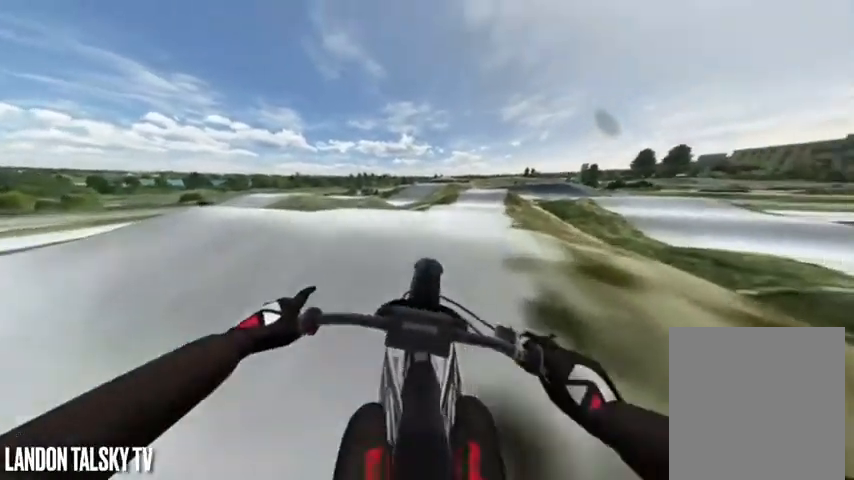
{"buttons": ["R2"], "left_stick": "center", "right_stick": "right", "events": [[83, "R2", "up"], [417, "R2", "down"], [500, "right_stick", "right"]]}
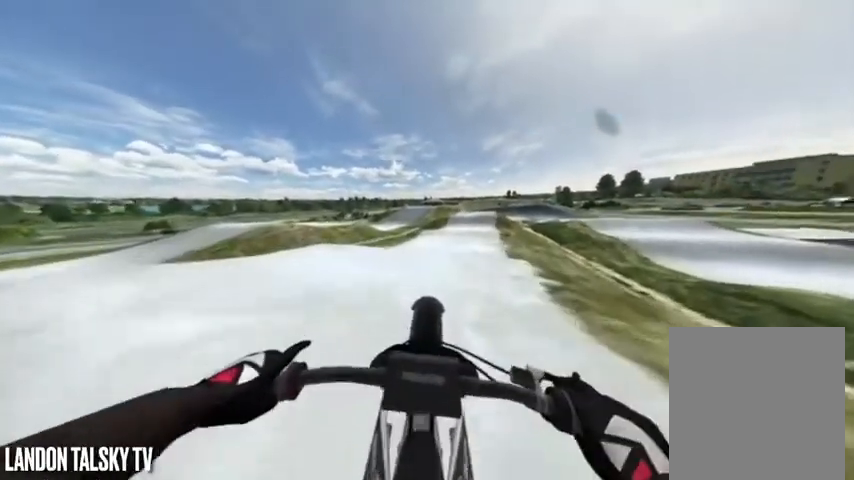
{"buttons": ["R2"], "left_stick": "center", "right_stick": "center", "events": [[83, "R2", "up"], [167, "R2", "down"], [250, "R2", "up"], [333, "R2", "down"], [417, "R2", "up"], [417, "right_stick", "center"], [500, "R2", "down"]]}
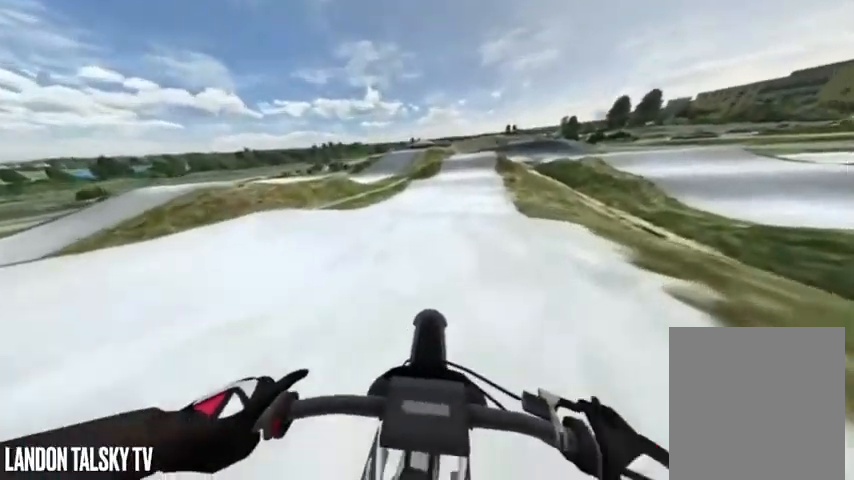
{"buttons": [], "left_stick": "center", "right_stick": "center", "events": [[167, "R2", "up"], [208, "R2", "down"], [333, "R2", "up"], [375, "R2", "down"], [500, "R2", "up"]]}
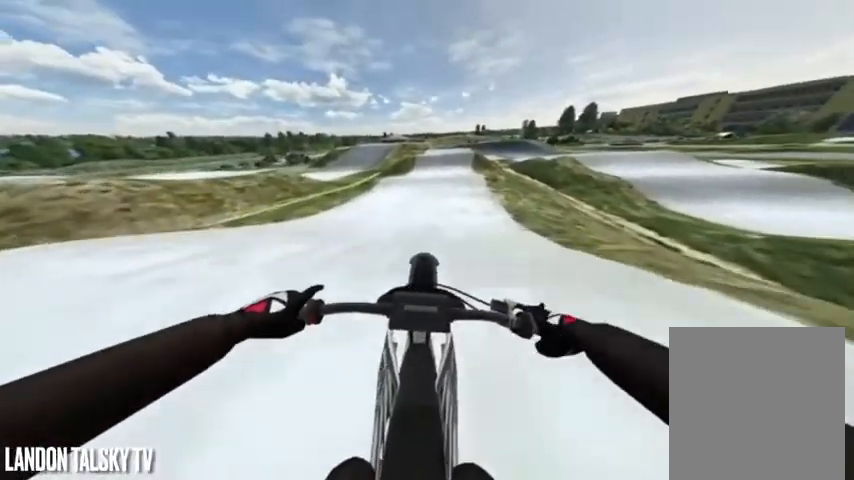
{"buttons": ["R2"], "left_stick": "center", "right_stick": "right", "events": [[83, "R2", "down"], [208, "R2", "up"], [292, "R2", "down"], [500, "right_stick", "right"]]}
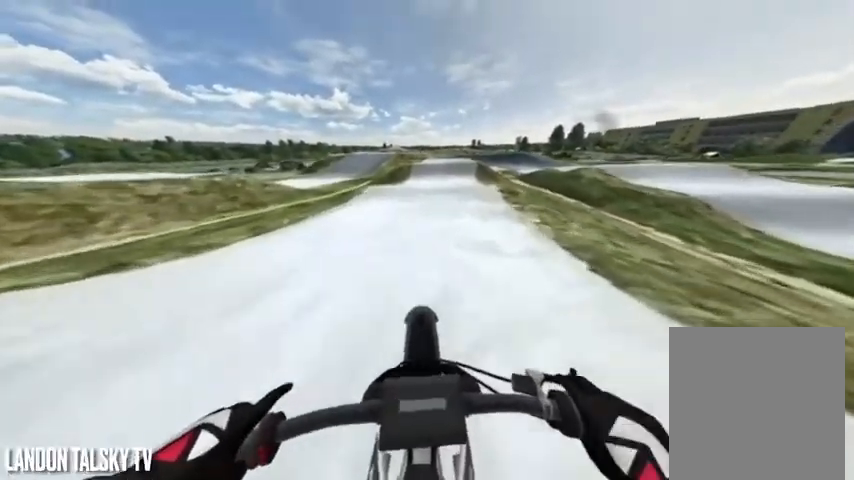
{"buttons": ["R2"], "left_stick": "center", "right_stick": "right", "events": []}
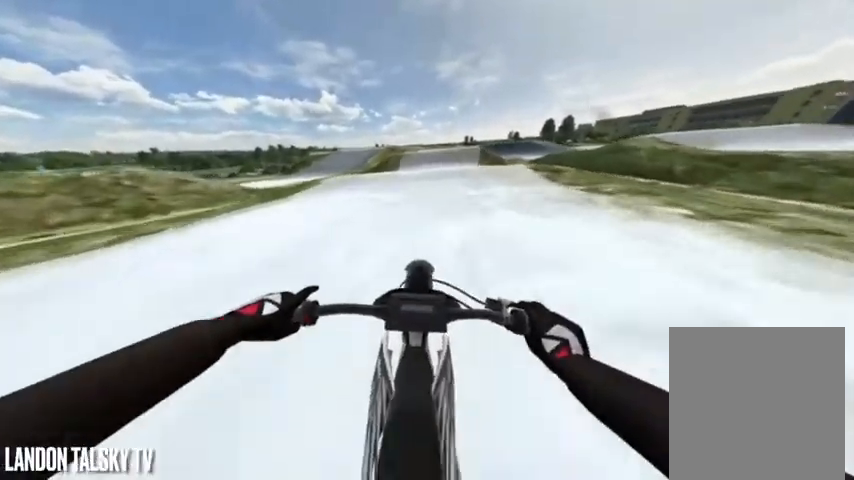
{"buttons": [], "left_stick": "center", "right_stick": "center", "events": [[42, "right_stick", "center"], [500, "R2", "up"]]}
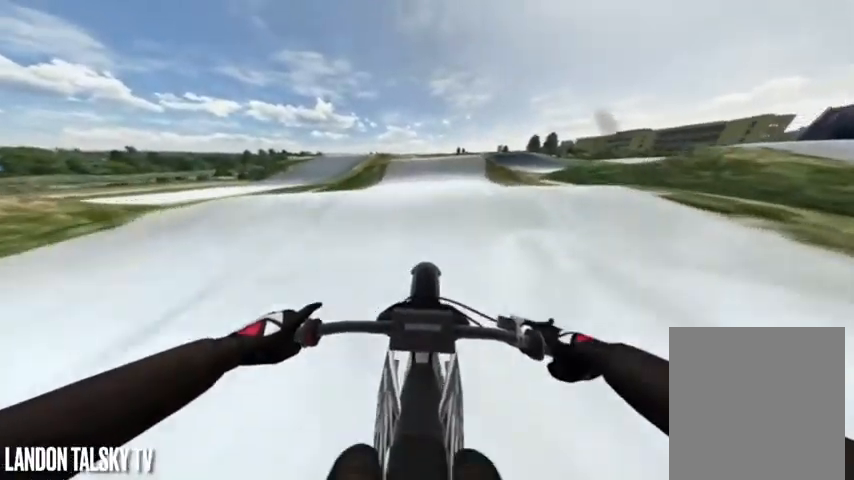
{"buttons": ["R2"], "left_stick": "center", "right_stick": "center", "events": [[500, "R2", "down"]]}